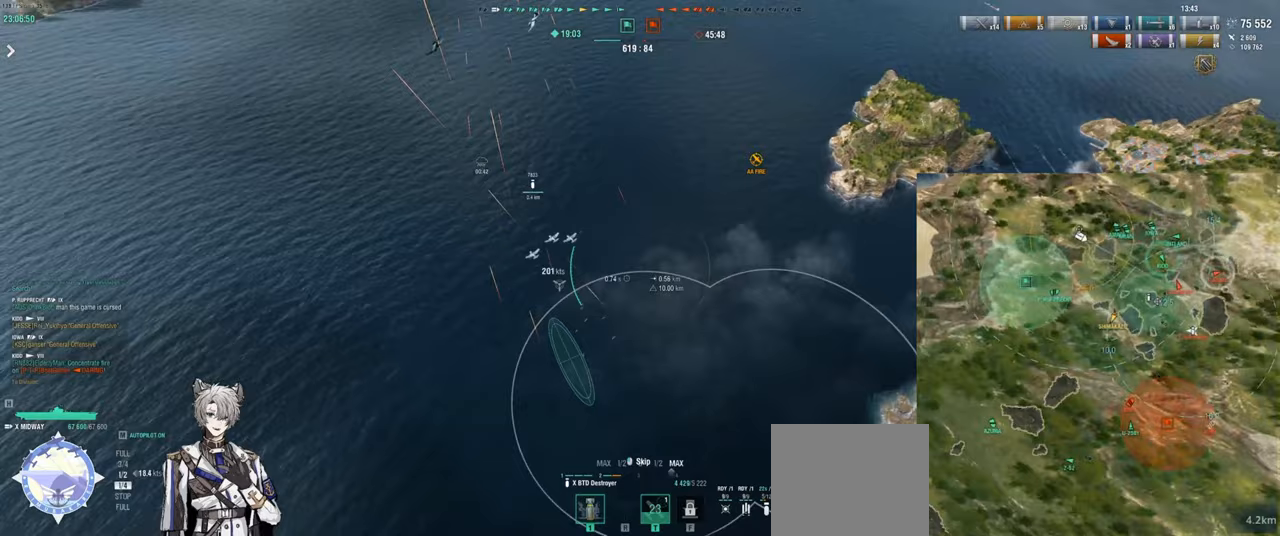
Gameplay with keyboard; each line is a JSON object with the keys held at the frame after it. "events" lists presses ("down") and releases ("up") of "a", "ctrl", "d", "e", "q", "s", "shift", "space", "tab" and "w" between this image and that frame as [ms after this image, input, new state], when the widget could be followed in between. No other keys are recorded. Mouse input is not recorded.
{"keys": ["a"], "events": [[17, "w", "up"], [67, "a", "up"], [483, "a", "down"]]}
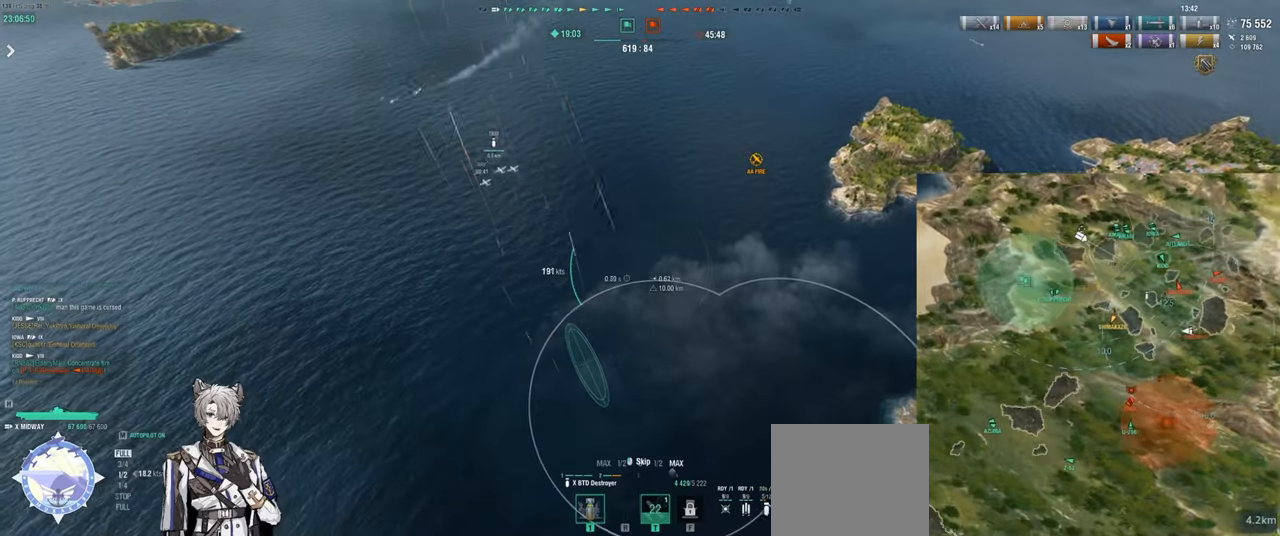
{"keys": ["a", "w"], "events": [[150, "w", "down"]]}
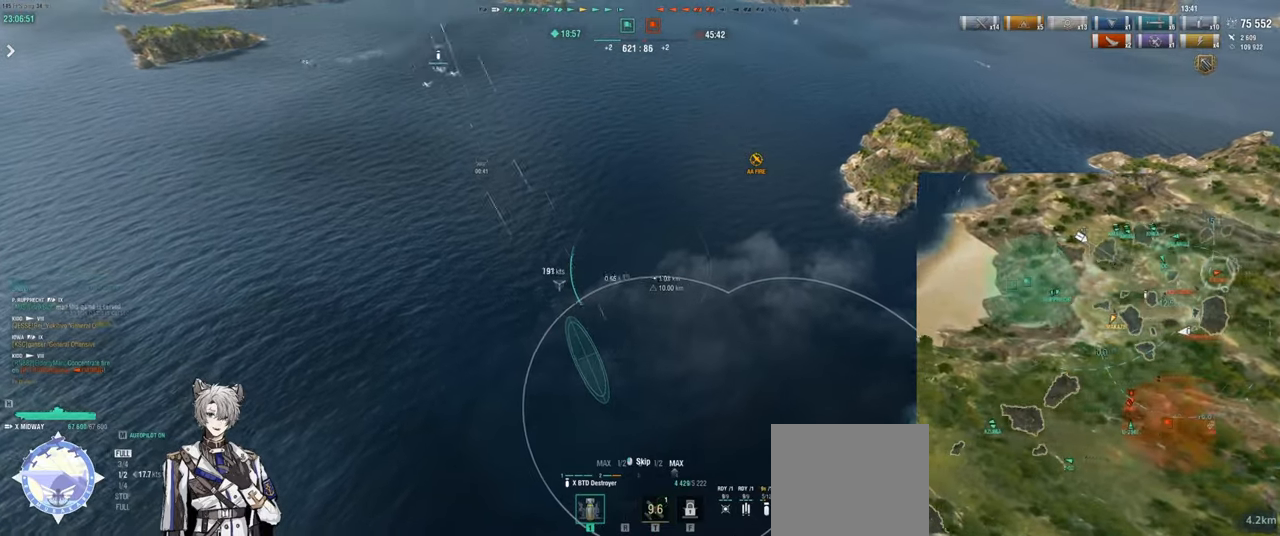
{"keys": ["a", "w"], "events": []}
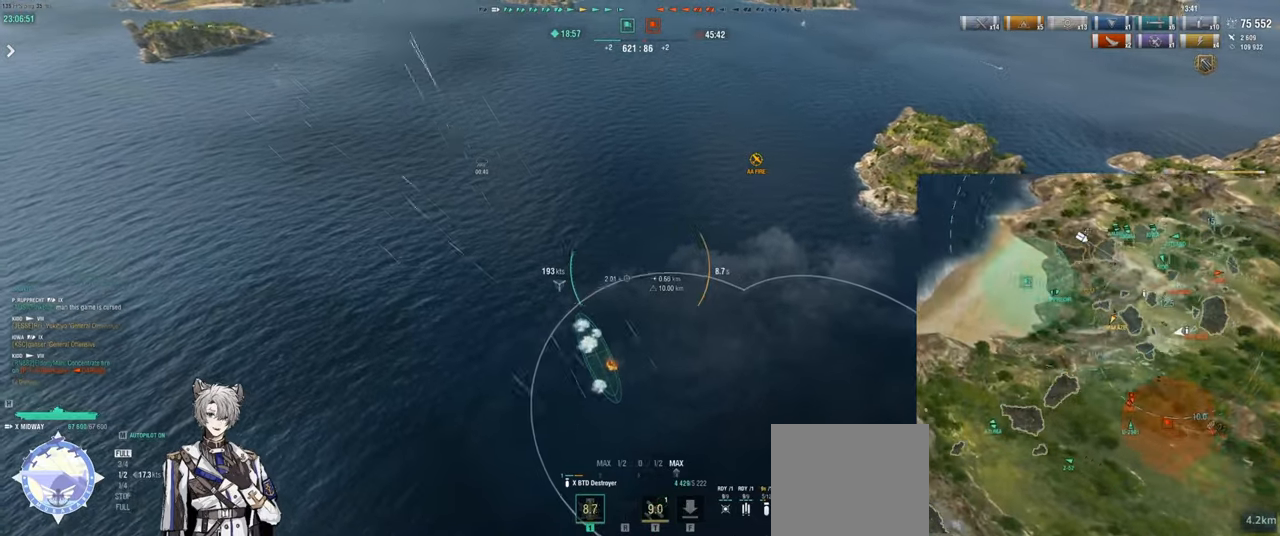
{"keys": ["a", "w"], "events": []}
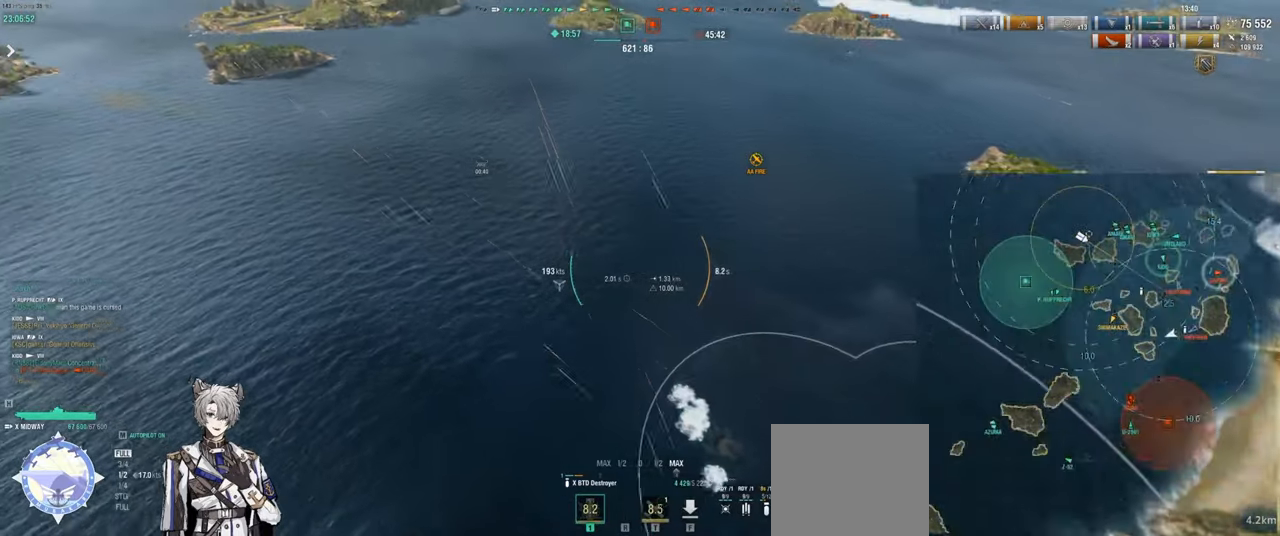
{"keys": ["w"], "events": [[250, "a", "up"]]}
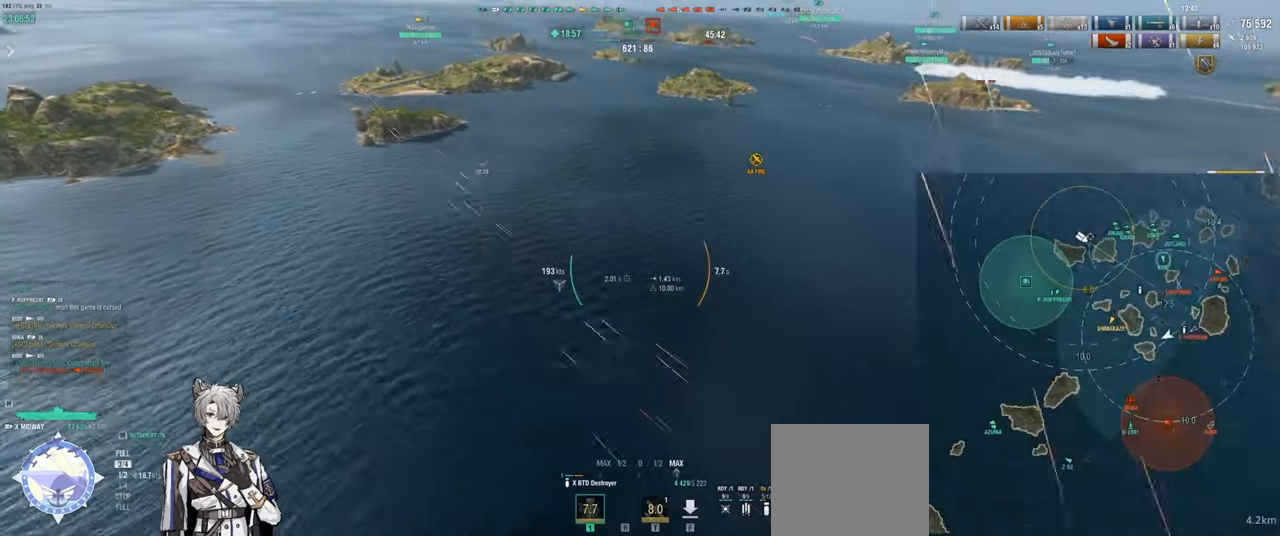
{"keys": ["w"], "events": []}
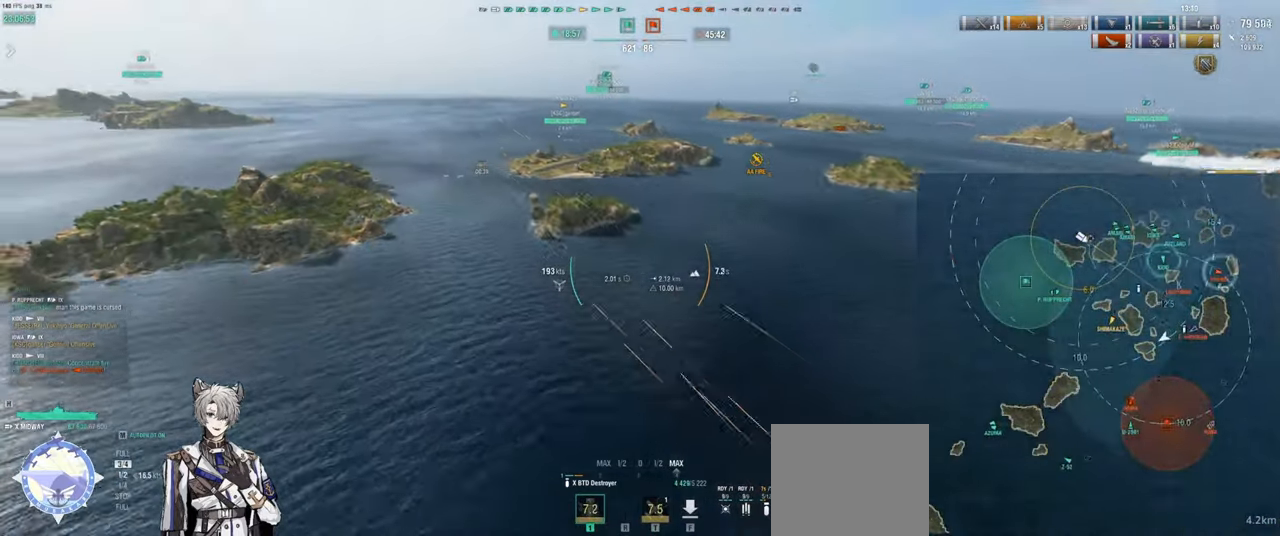
{"keys": ["w"], "events": []}
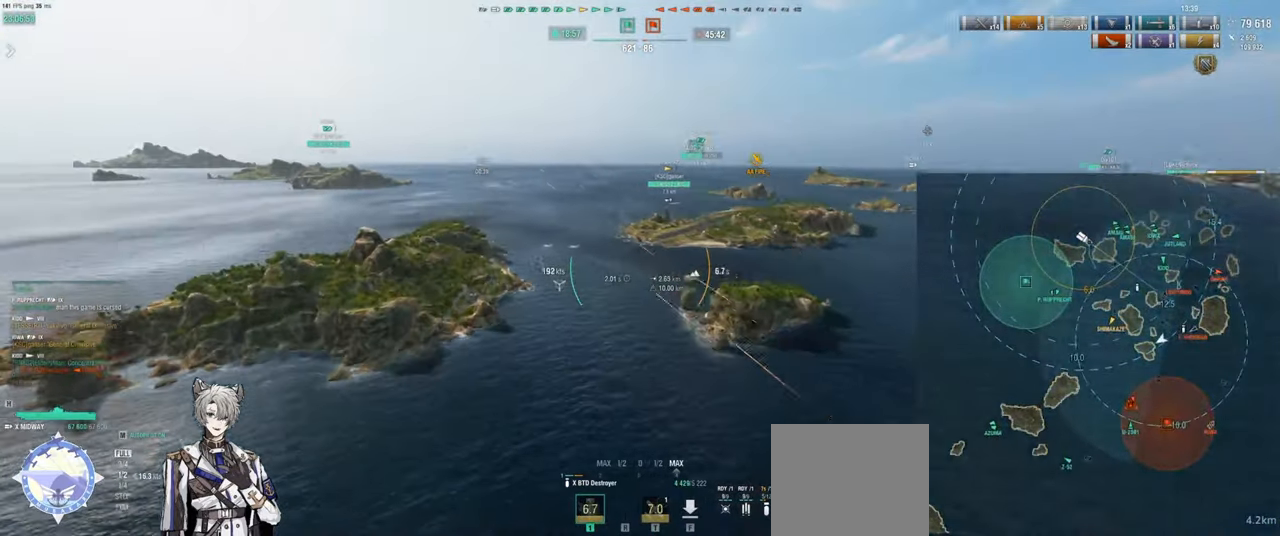
{"keys": ["w"], "events": []}
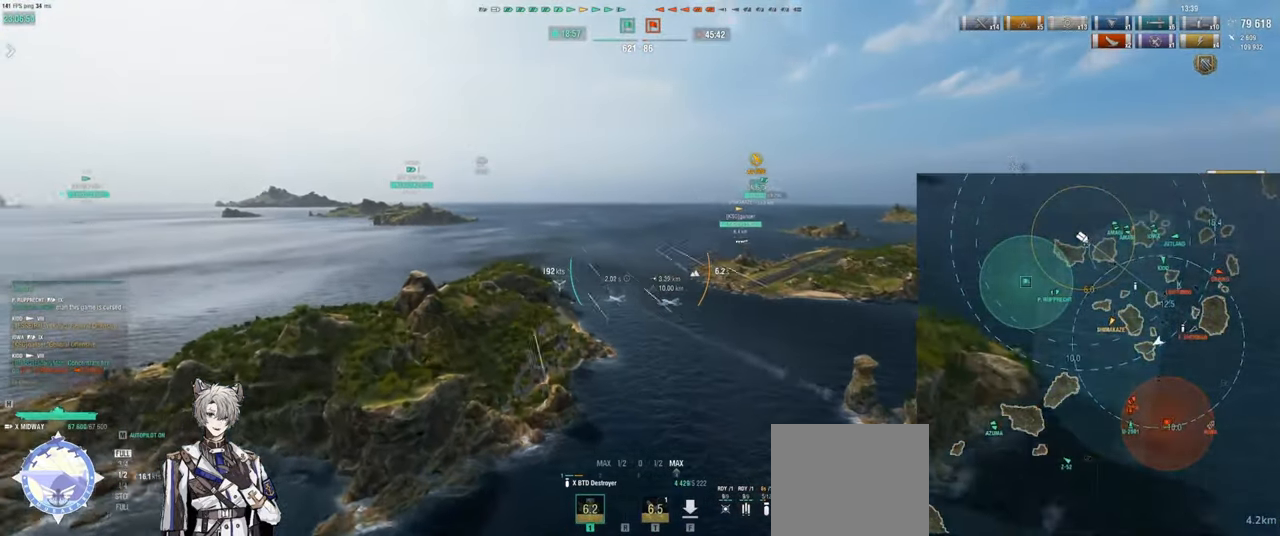
{"keys": ["w"], "events": []}
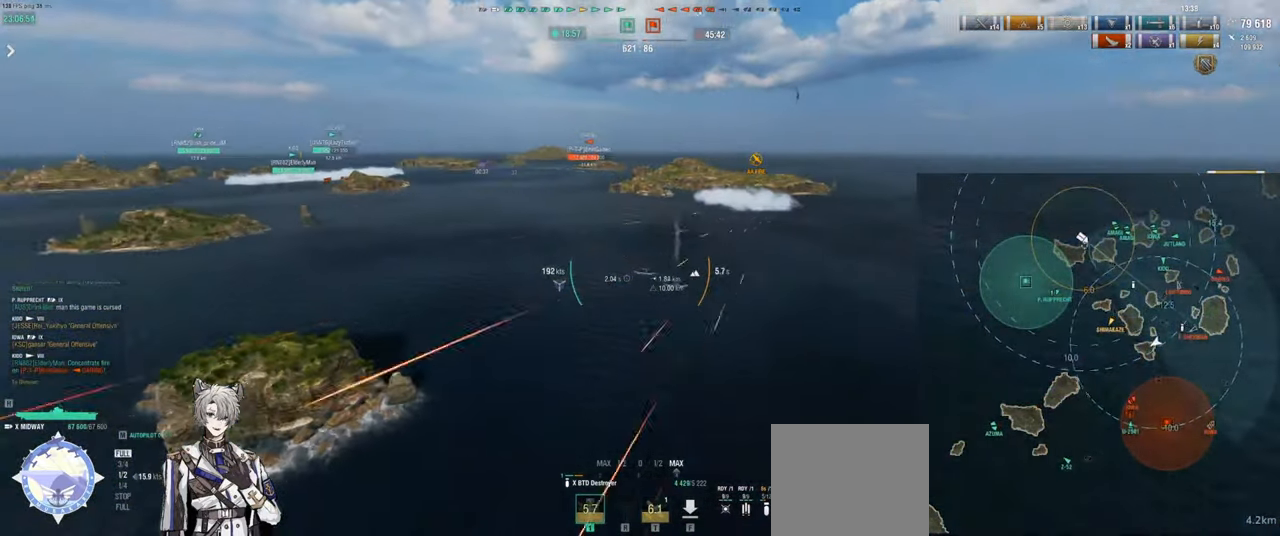
{"keys": ["w"], "events": []}
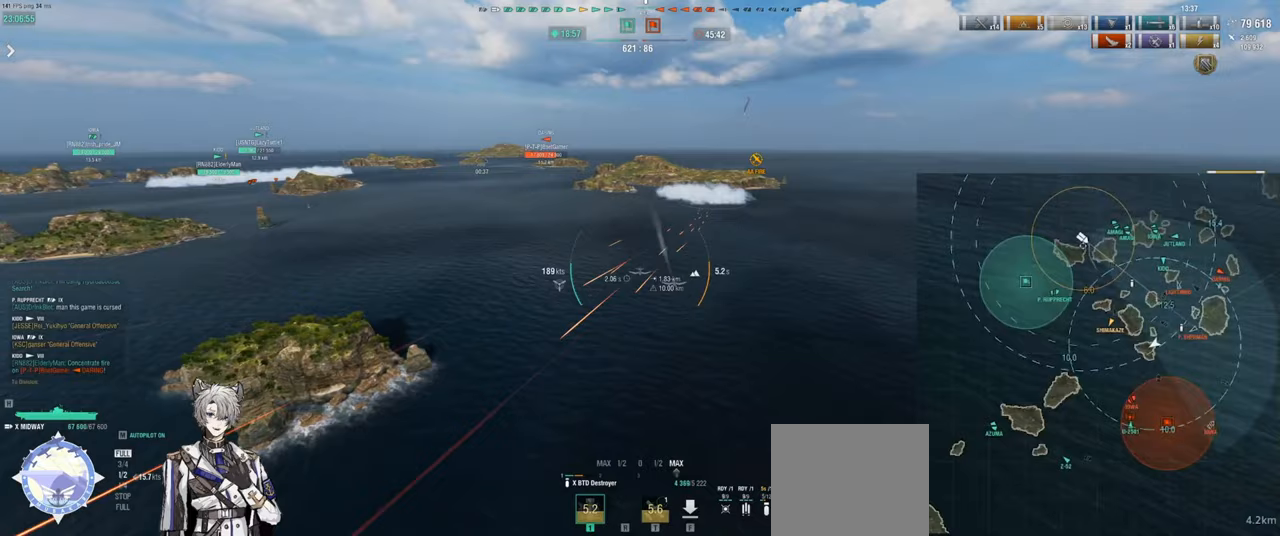
{"keys": ["a", "w"], "events": [[467, "a", "down"]]}
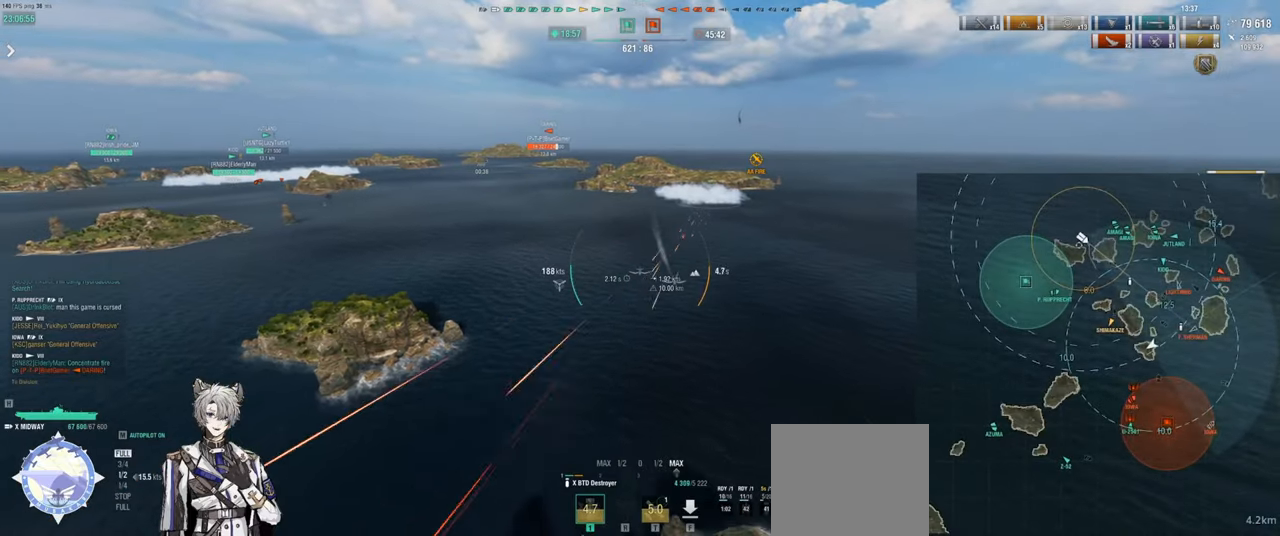
{"keys": ["a", "w"], "events": []}
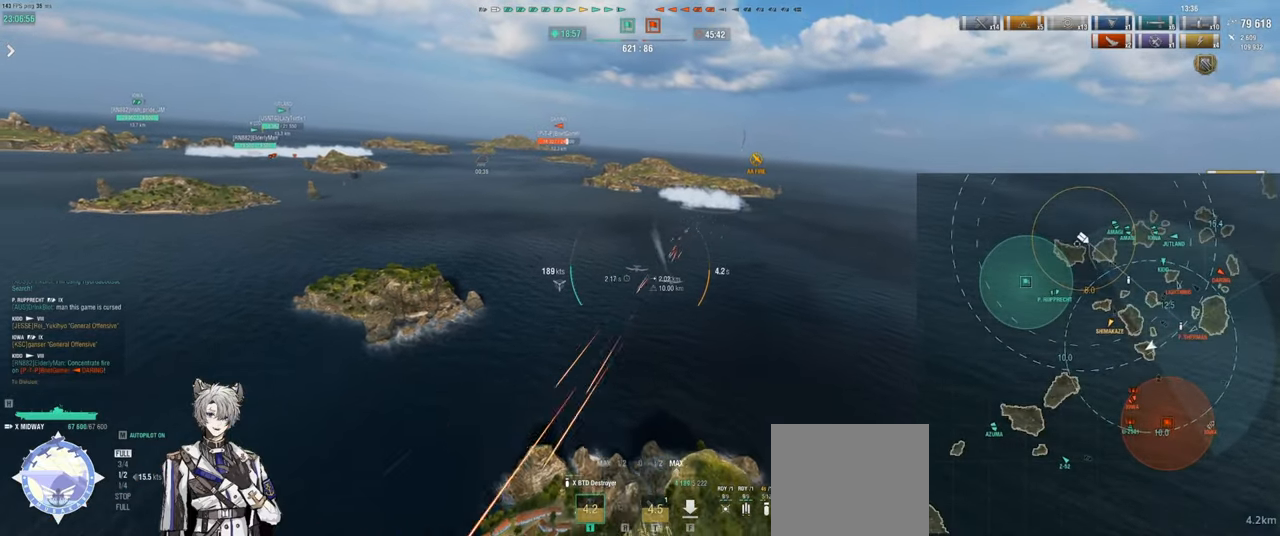
{"keys": ["a", "w"], "events": []}
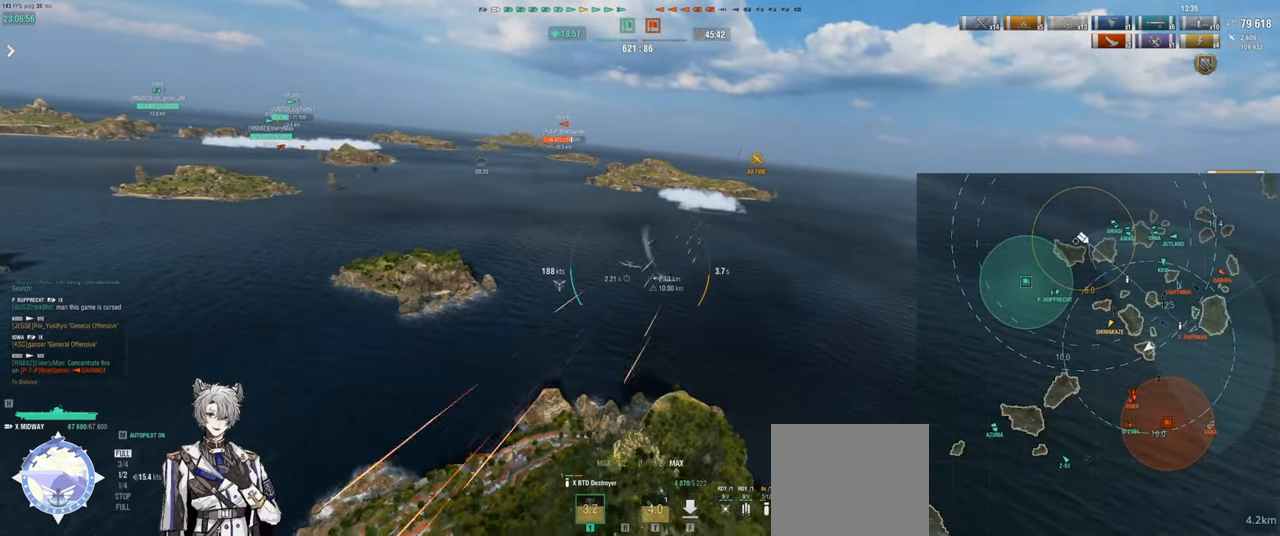
{"keys": ["d", "w"], "events": [[200, "a", "up"], [233, "d", "down"]]}
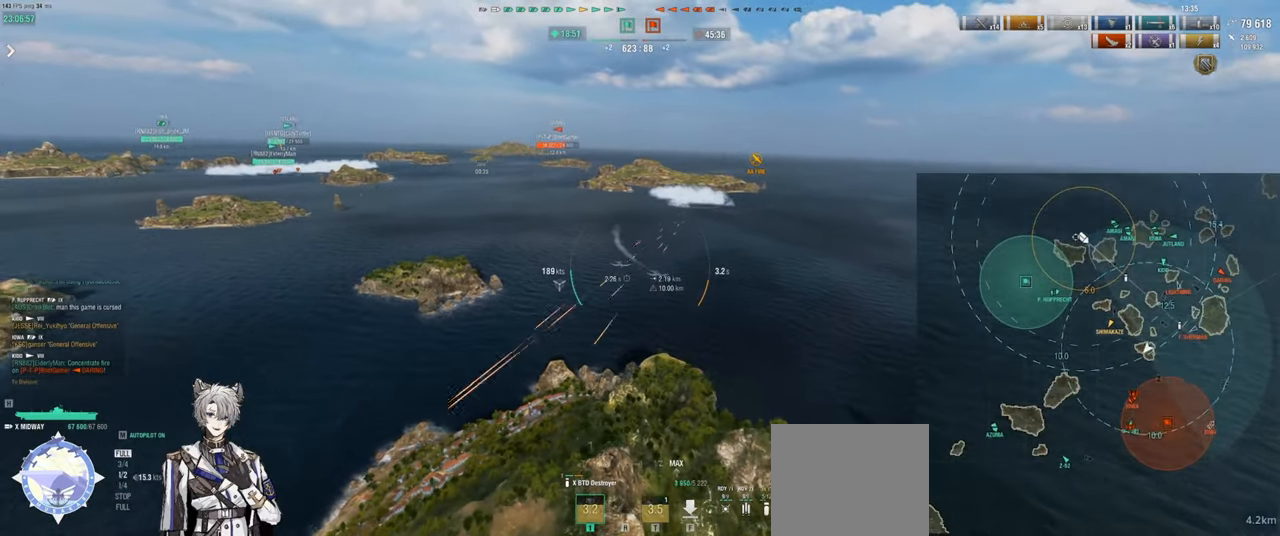
{"keys": ["d", "w"], "events": []}
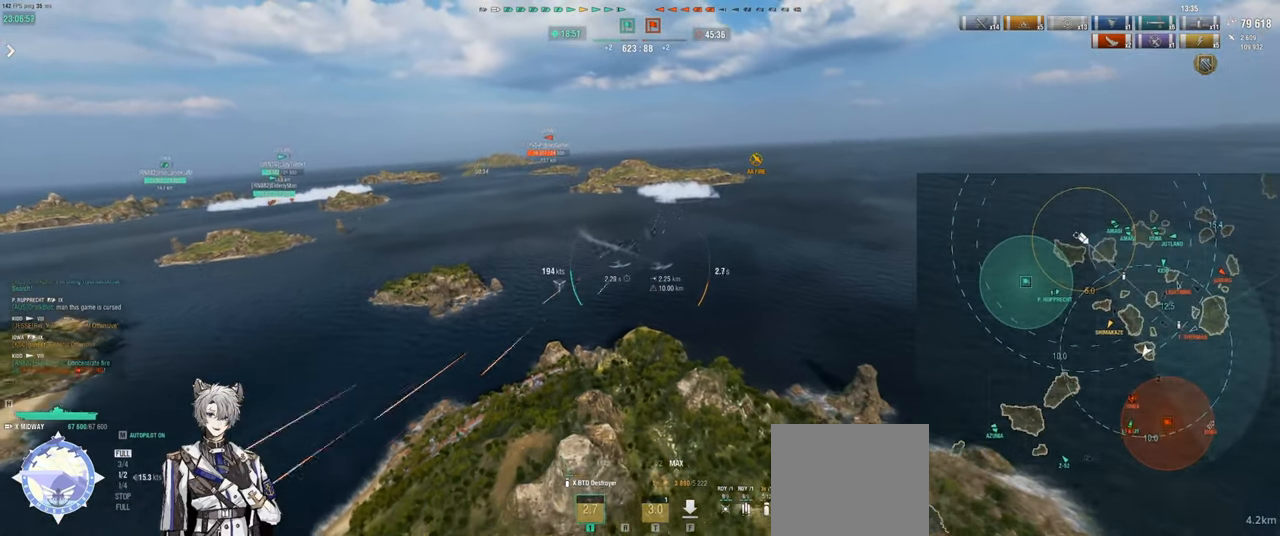
{"keys": ["d", "w"], "events": []}
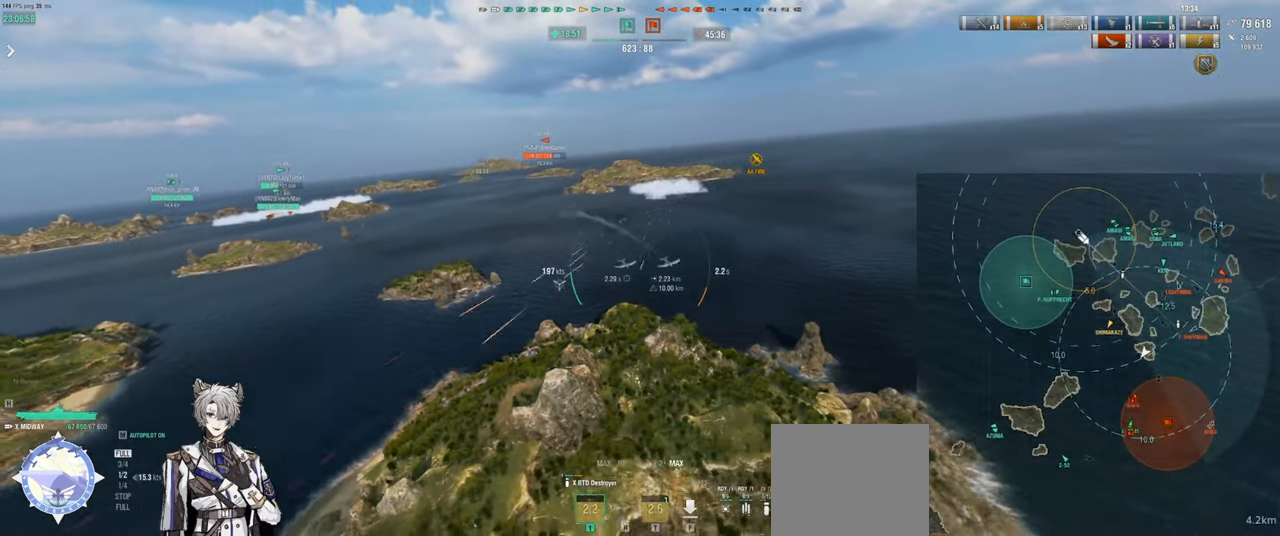
{"keys": ["d", "w"], "events": []}
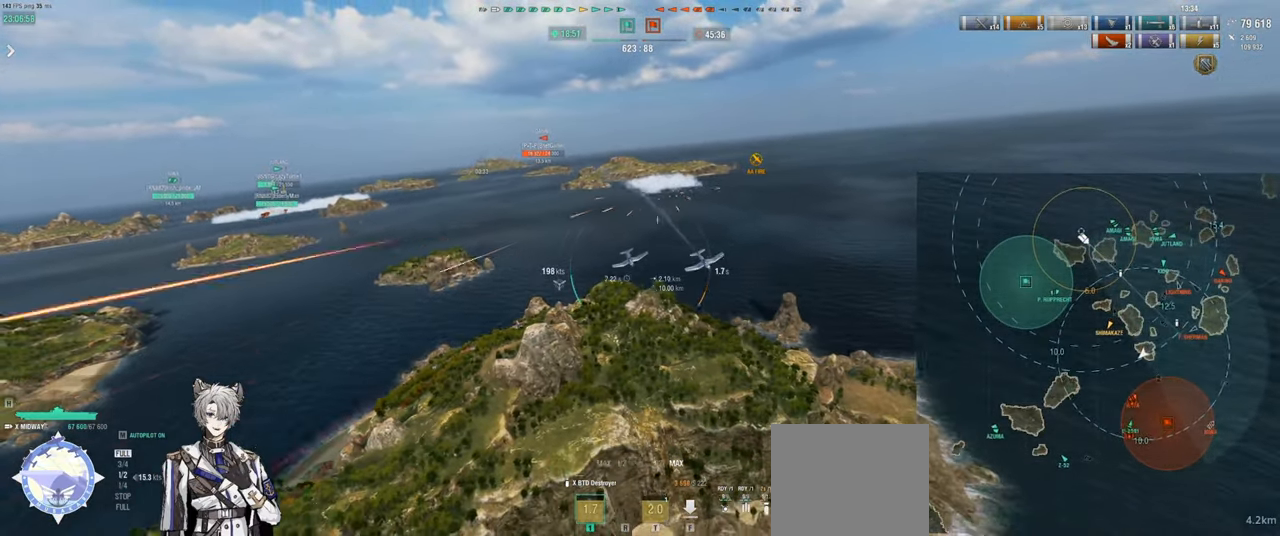
{"keys": ["d", "shift", "space", "w"], "events": [[467, "space", "down"], [483, "shift", "down"]]}
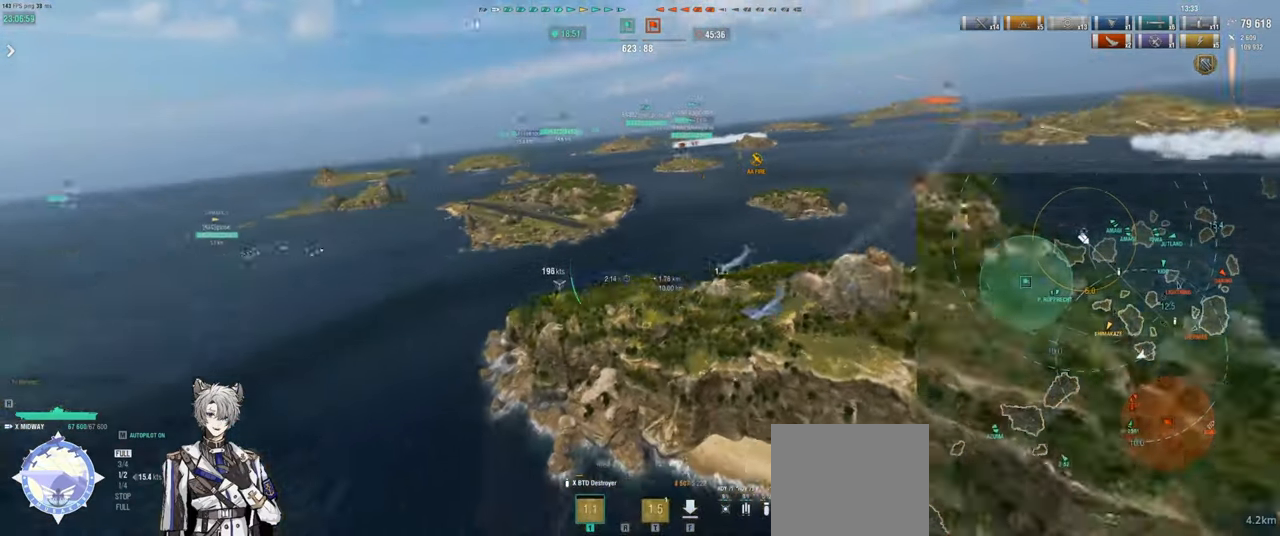
{"keys": ["d", "w"], "events": [[67, "space", "up"], [83, "shift", "up"]]}
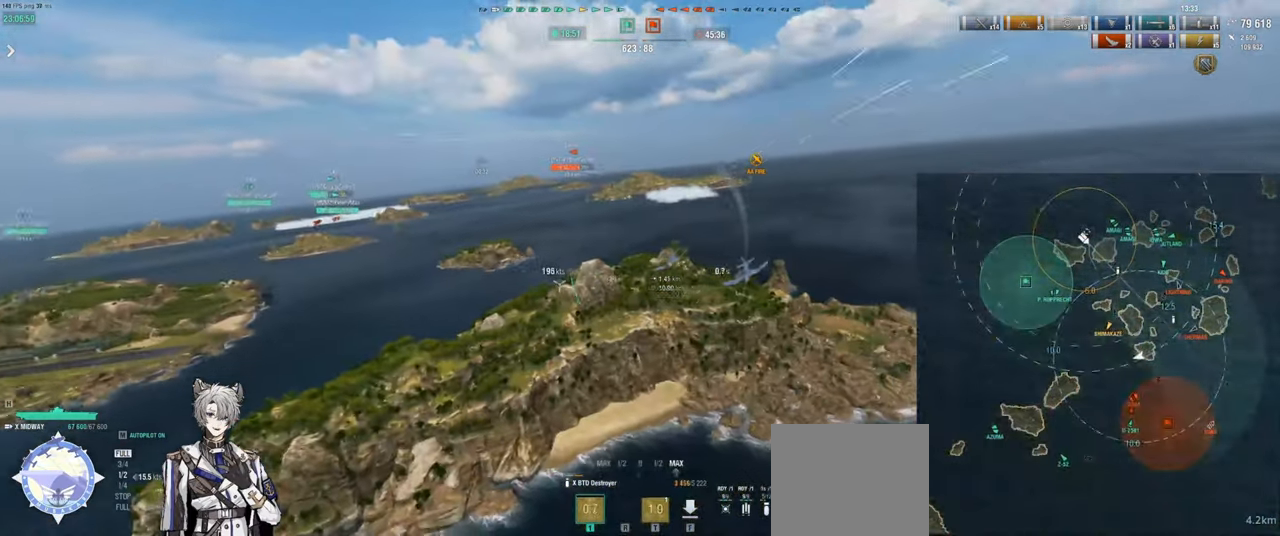
{"keys": ["d", "w"], "events": []}
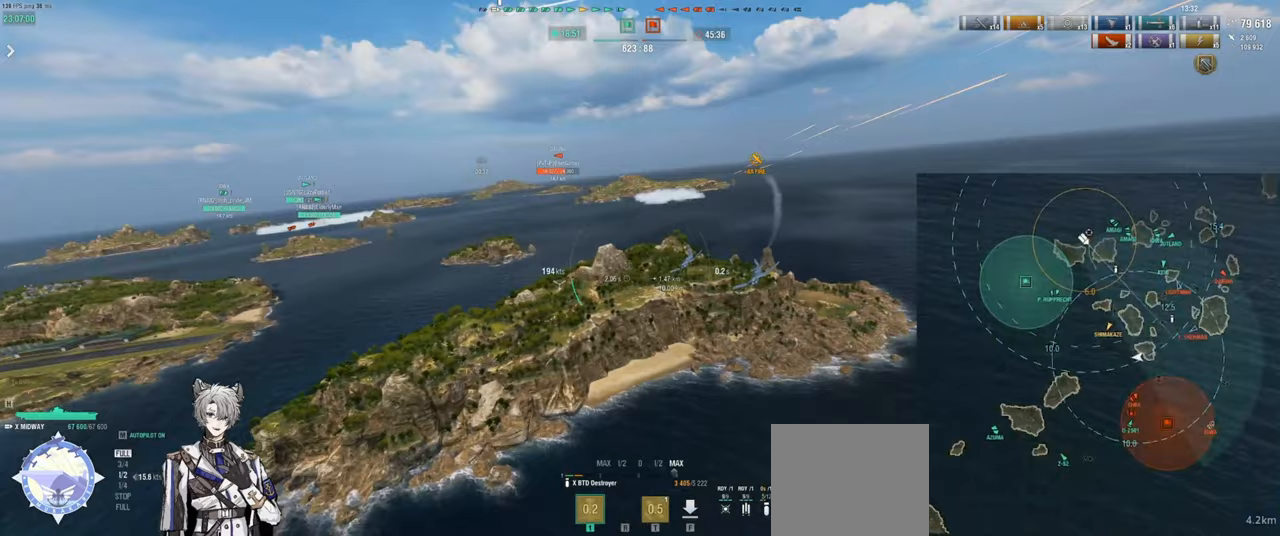
{"keys": [], "events": [[167, "d", "up"], [167, "w", "up"]]}
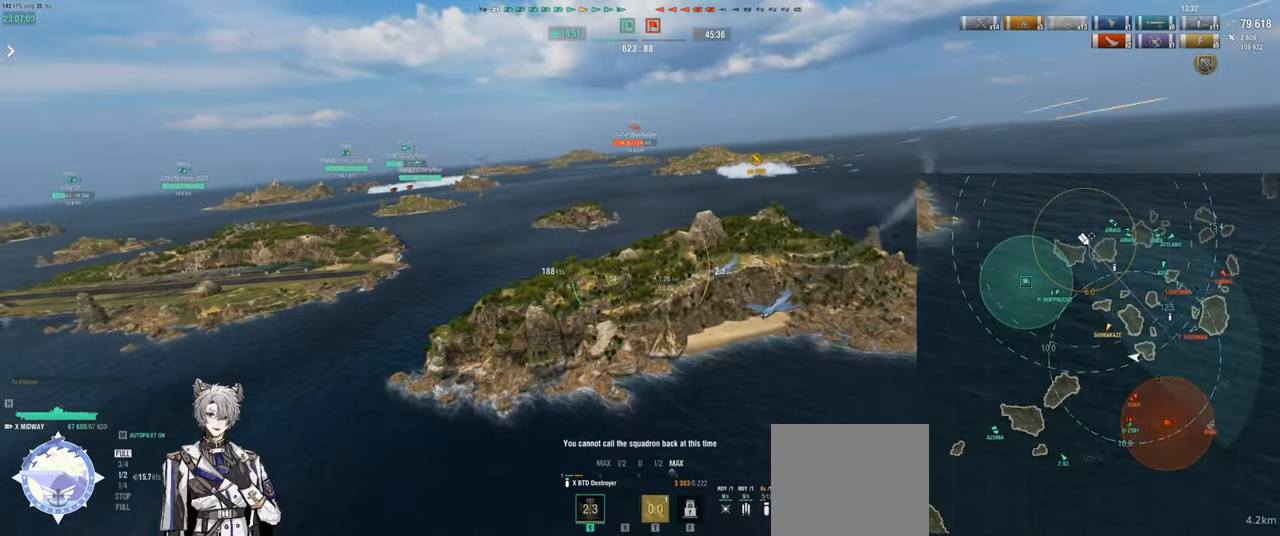
{"keys": [], "events": []}
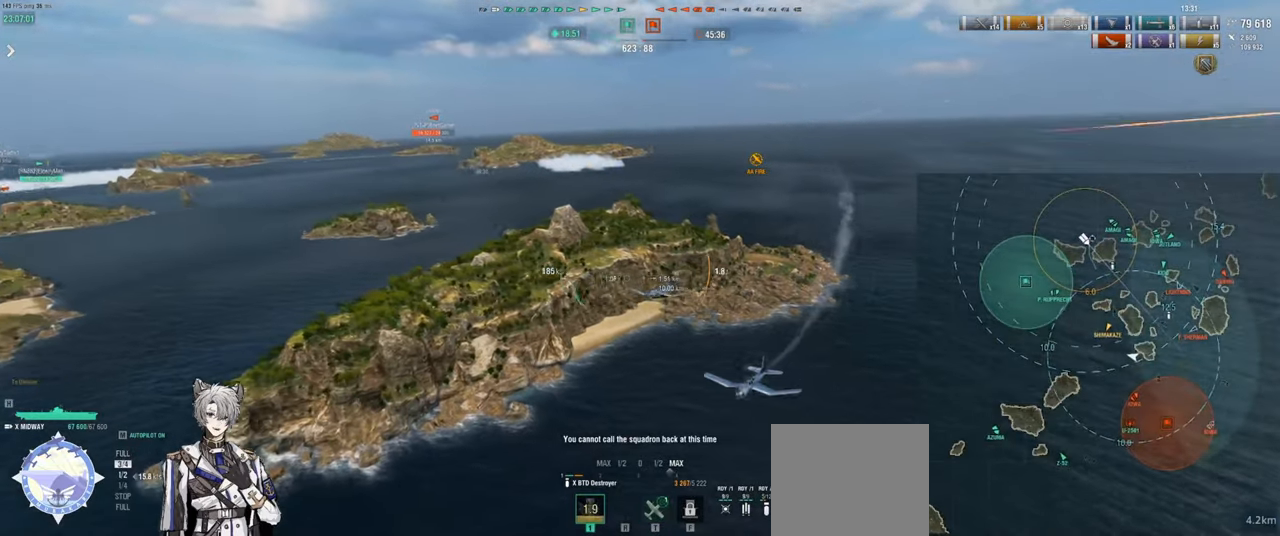
{"keys": ["w"], "events": [[417, "w", "down"]]}
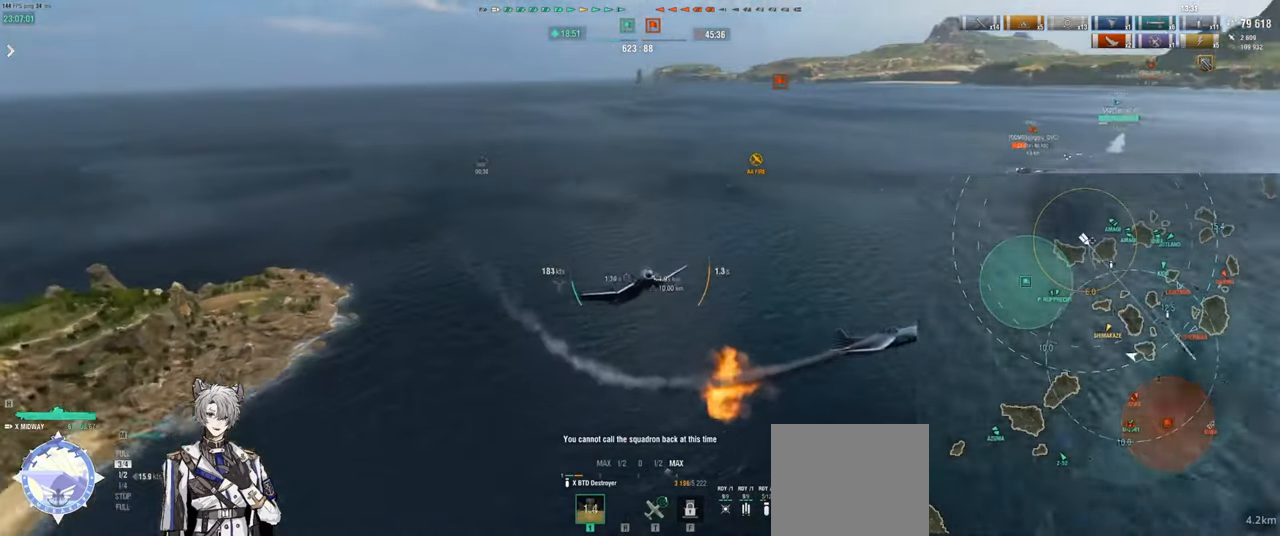
{"keys": ["d", "w"], "events": [[117, "d", "down"]]}
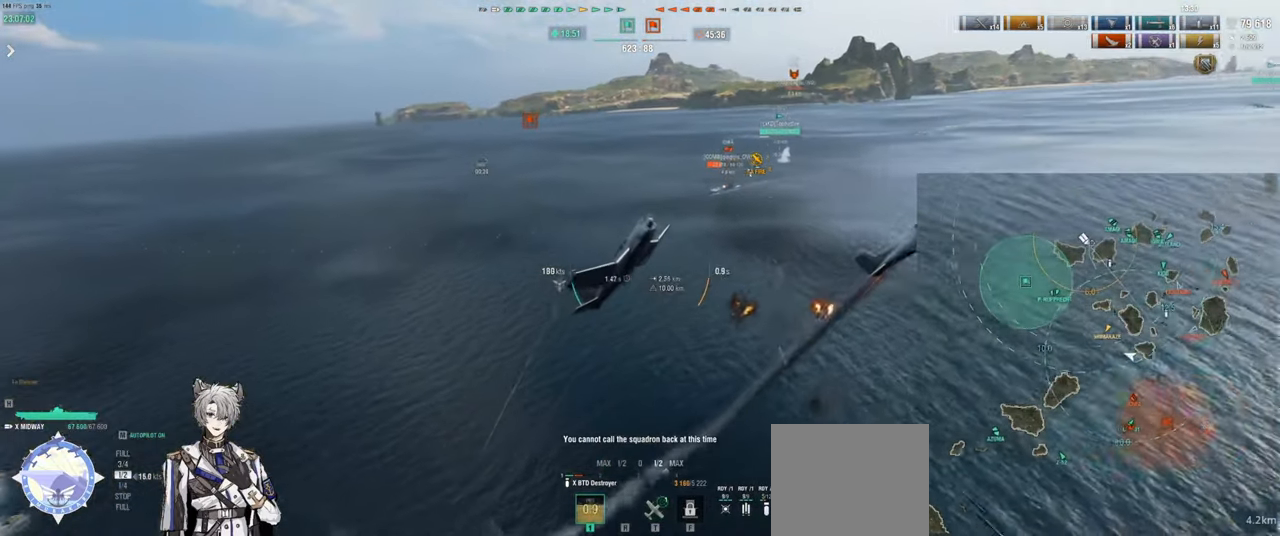
{"keys": ["d", "w"], "events": []}
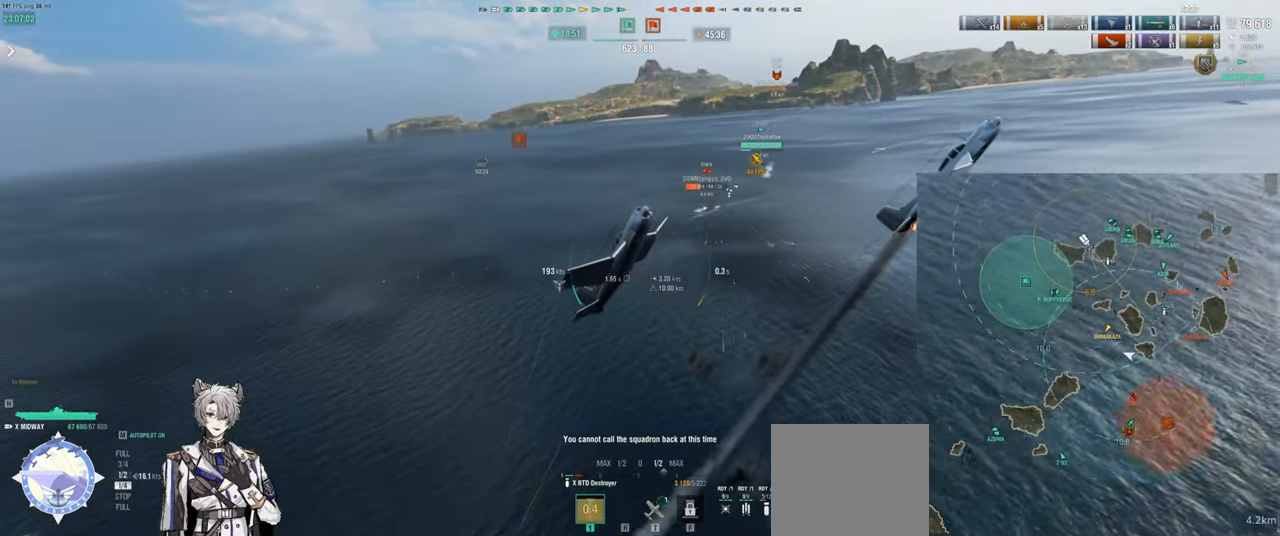
{"keys": ["w"], "events": [[267, "d", "up"]]}
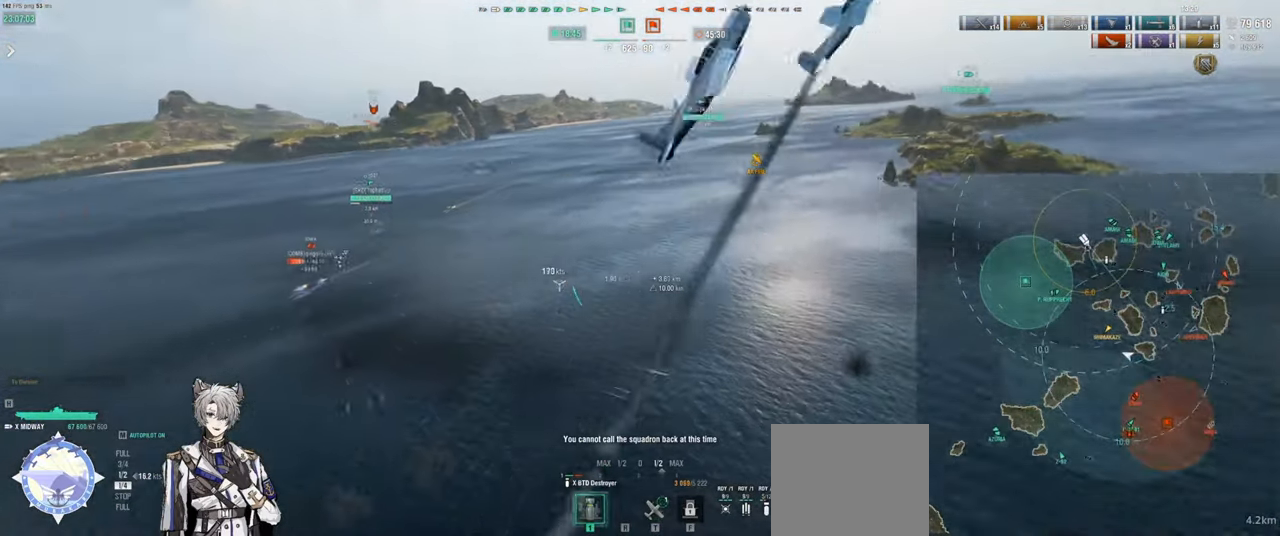
{"keys": [], "events": [[283, "w", "up"]]}
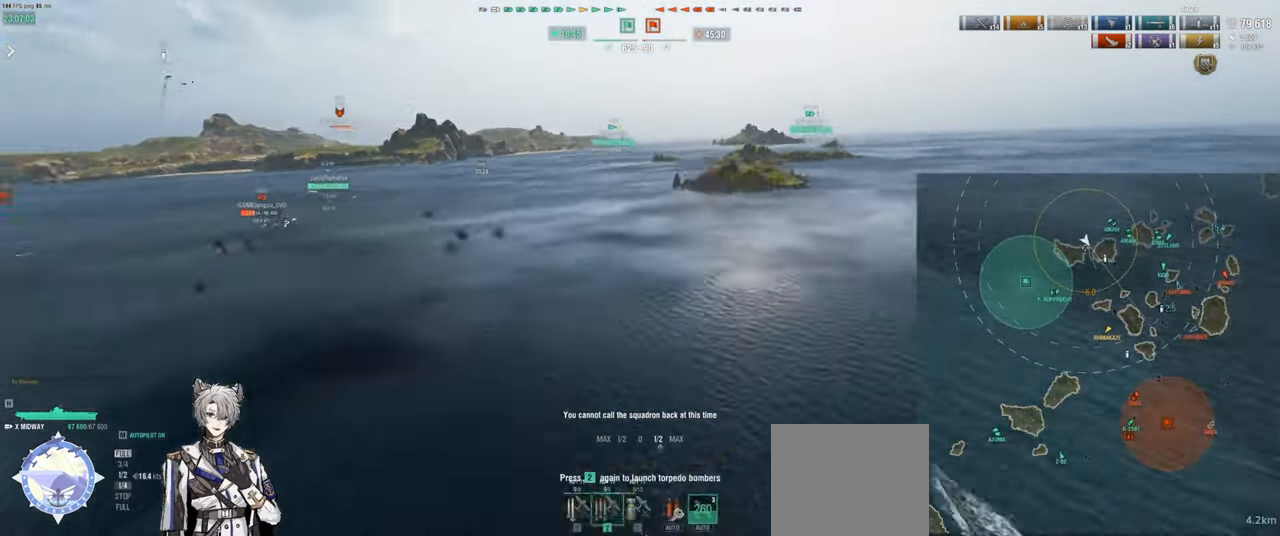
{"keys": [], "events": []}